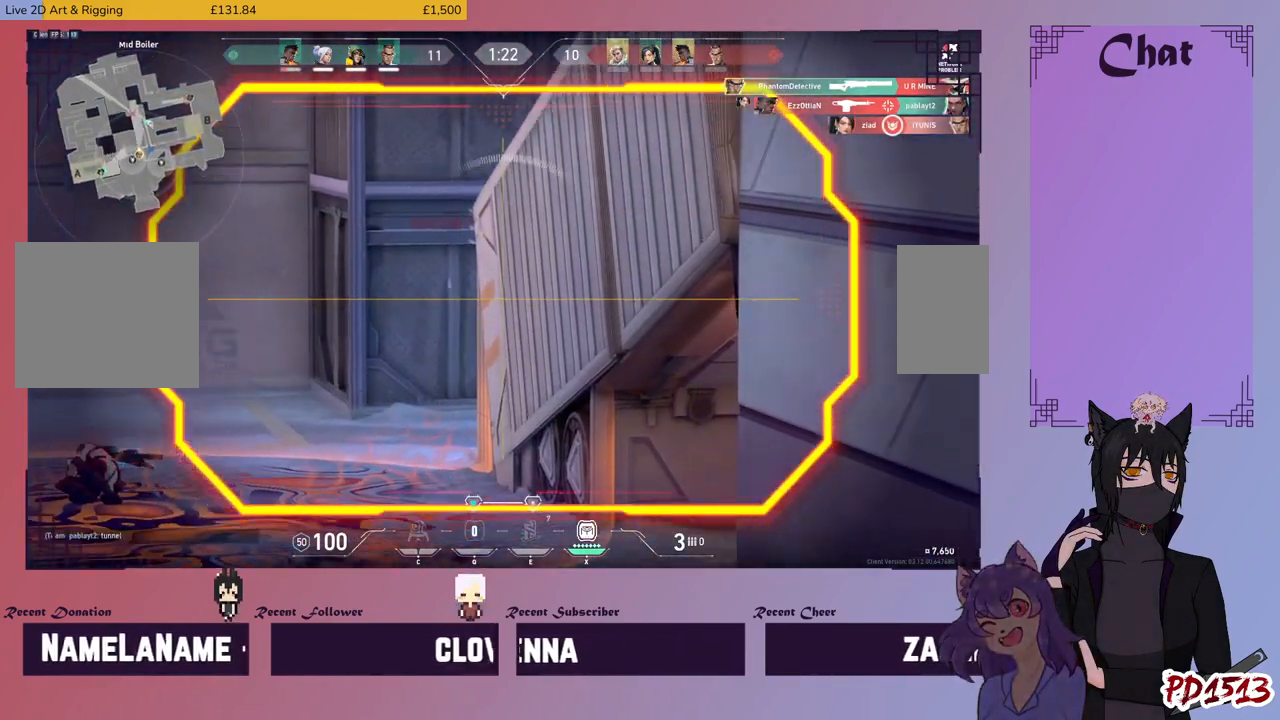
Gameplay with keyboard and mouse; each line is a JSON object with the keys and mouse buttons held at the frame after it. "events" lists presses ("down") and releases ("up") of "a", "c", "ctrl", "d", "e", "f", "q", "r", "s", "shift", "space", "tab", "v", "w", "x", "z", "mouse_left", "mouse_wheel", "mouse_right", "mouse_mb4" and "mouse_mb5" between this image and that frame as [ms after this image, input, new state], when the widget could be followed in between. "mouse_left", "mouse_wheel", "mouse_right", "mouse_mb4", "mouse_mb5" = the "left", "wheel", "right", "mb4", "mb5" buttons of the "mouse" list. No other keys are recorded. "wheel" means that the mouse wheel is clicked or scrolled. Mouse movement is not recorded.
{"keys": [], "mouse": [], "events": [[100, "a", "up"]]}
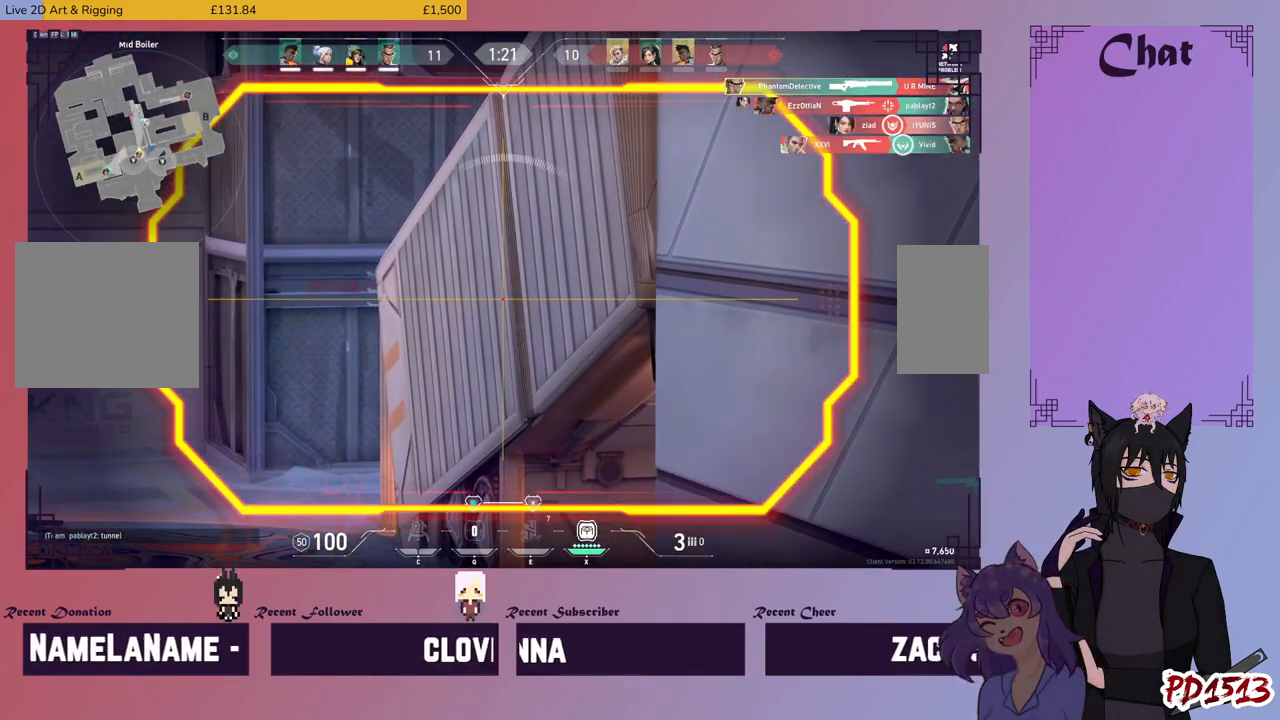
{"keys": [], "mouse": ["left"], "events": [[500, "mouse_left", "down"]]}
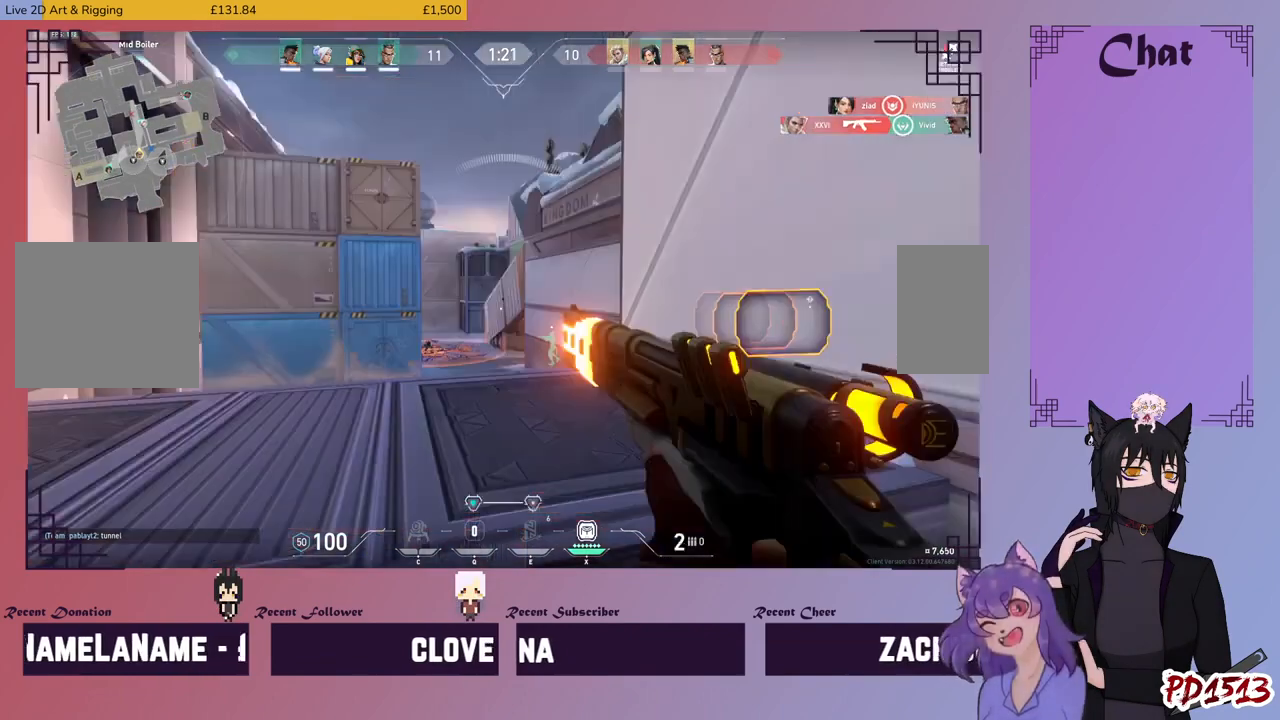
{"keys": [], "mouse": [], "events": [[100, "mouse_left", "up"]]}
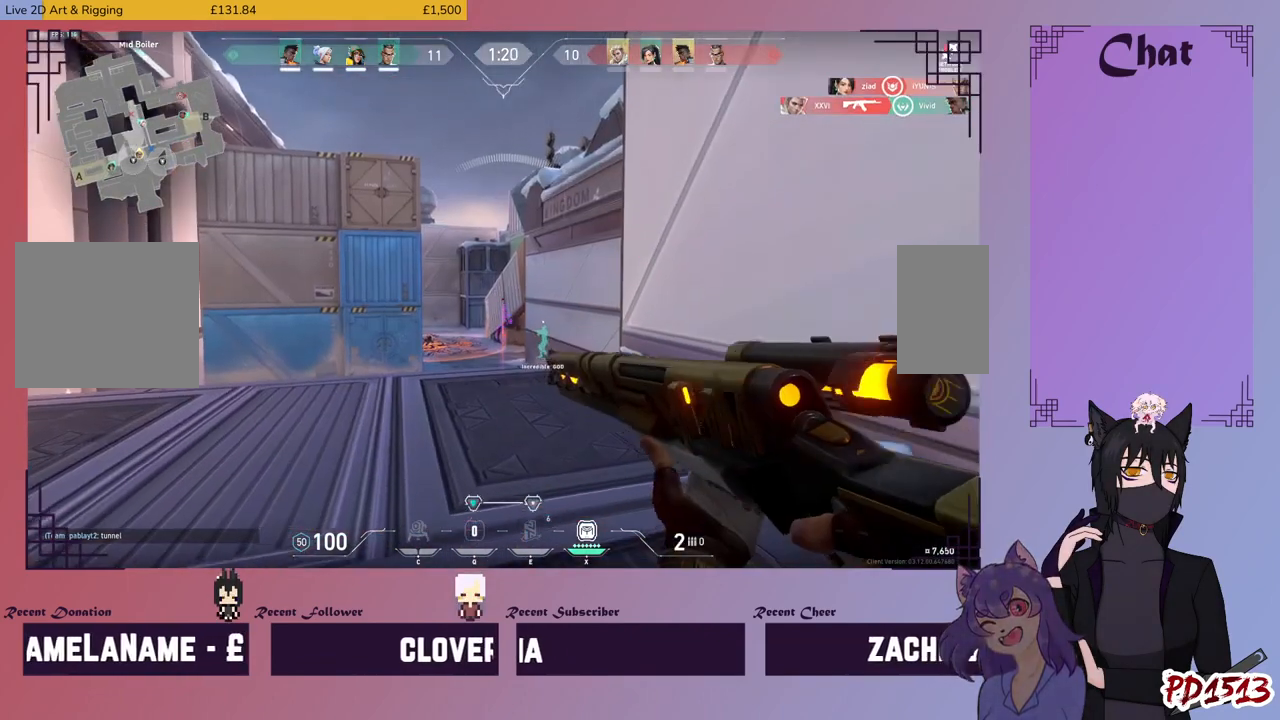
{"keys": [], "mouse": [], "events": []}
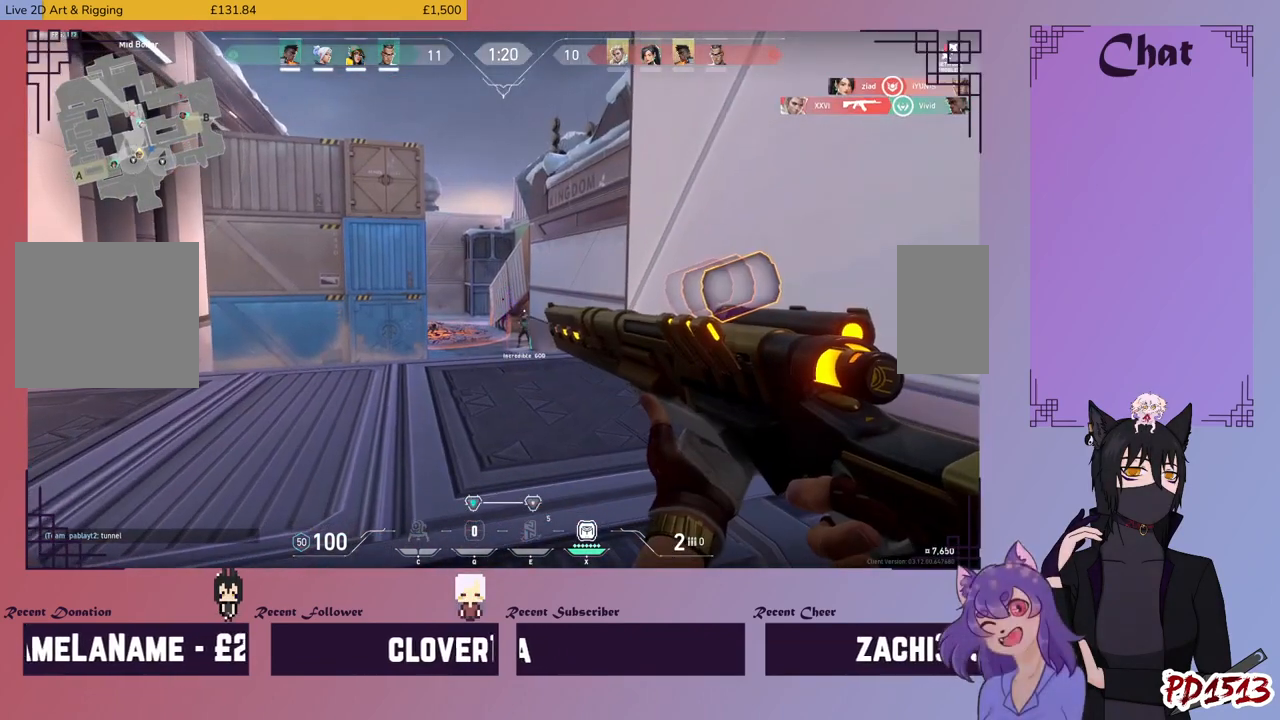
{"keys": [], "mouse": [], "events": [[367, "mouse_right", "down"], [500, "mouse_right", "up"]]}
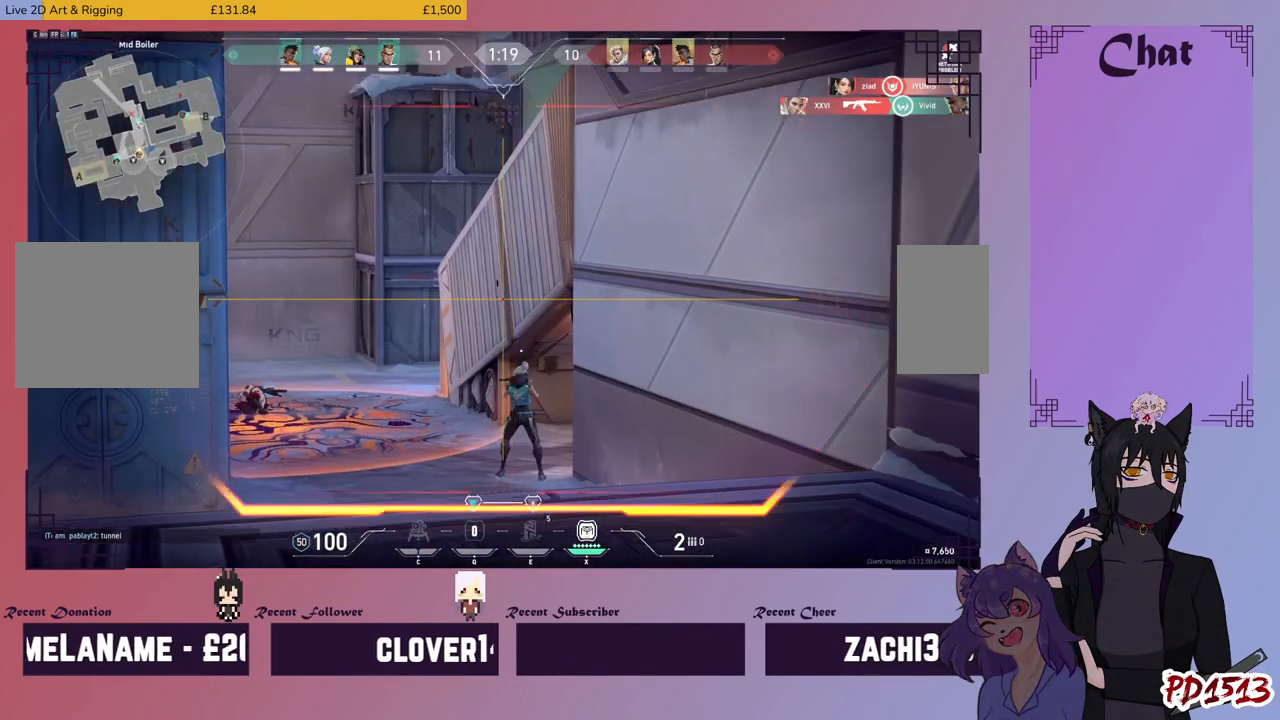
{"keys": [], "mouse": [], "events": []}
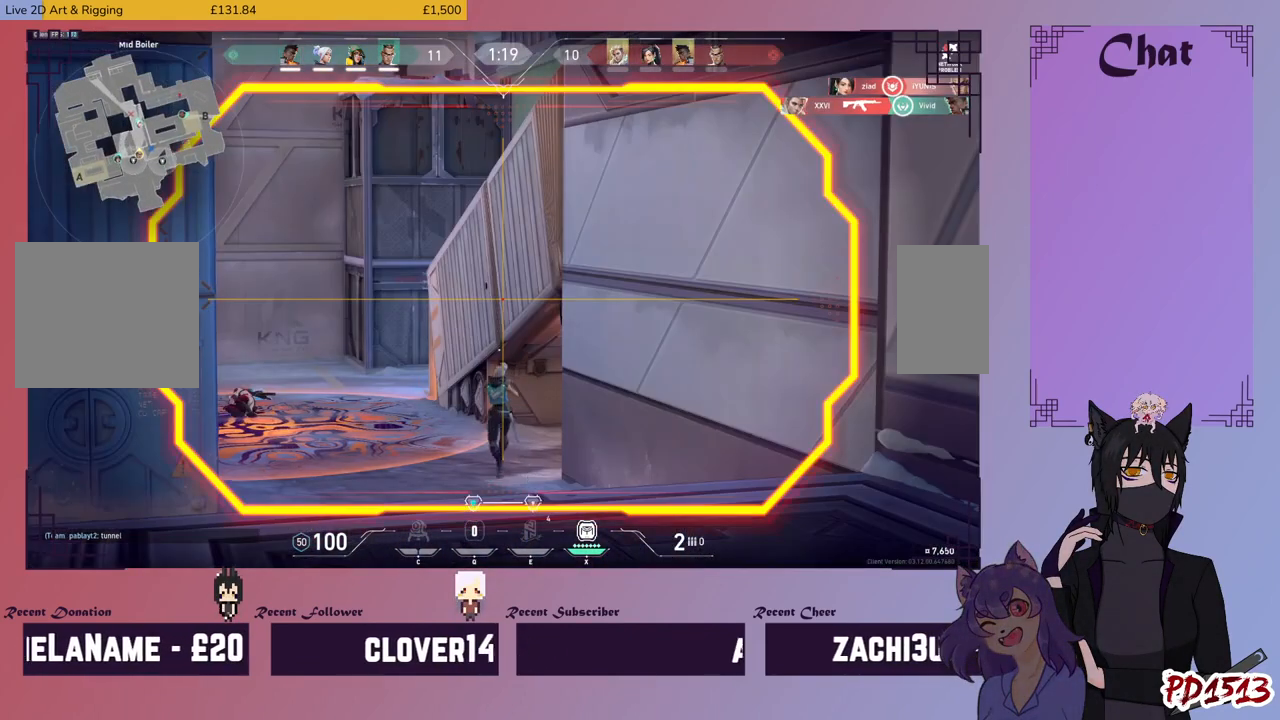
{"keys": [], "mouse": [], "events": []}
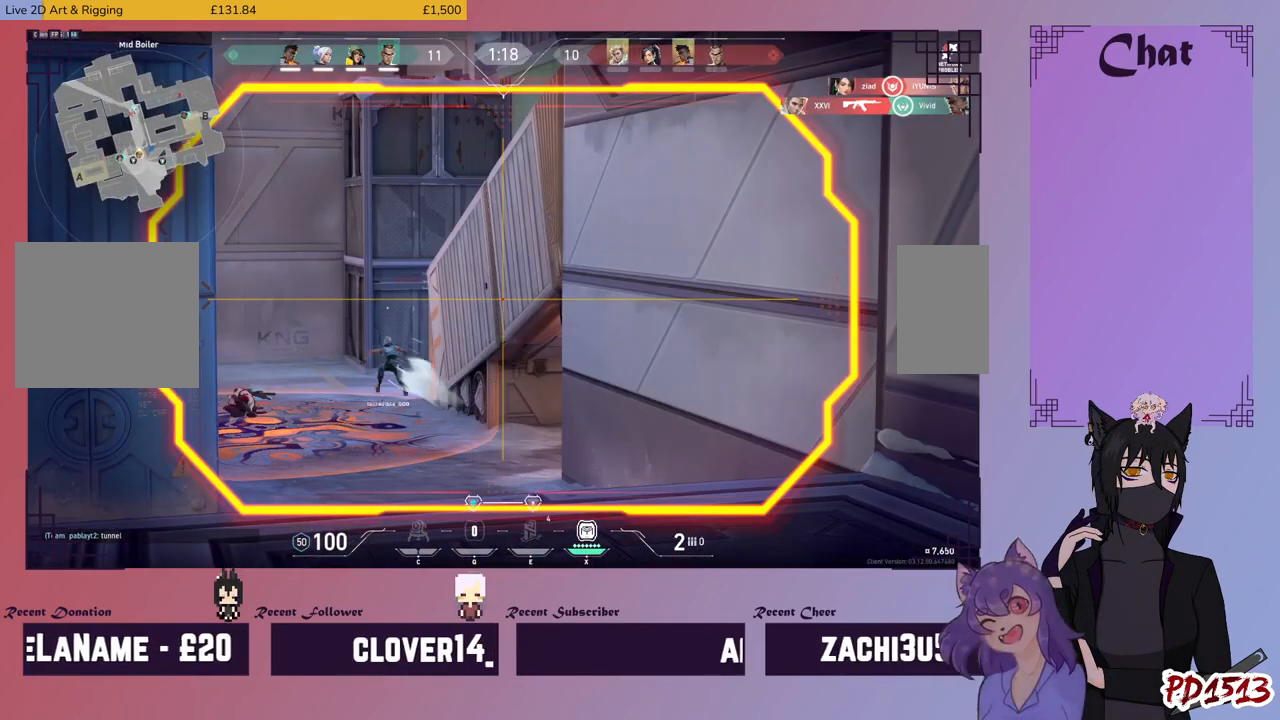
{"keys": [], "mouse": [], "events": []}
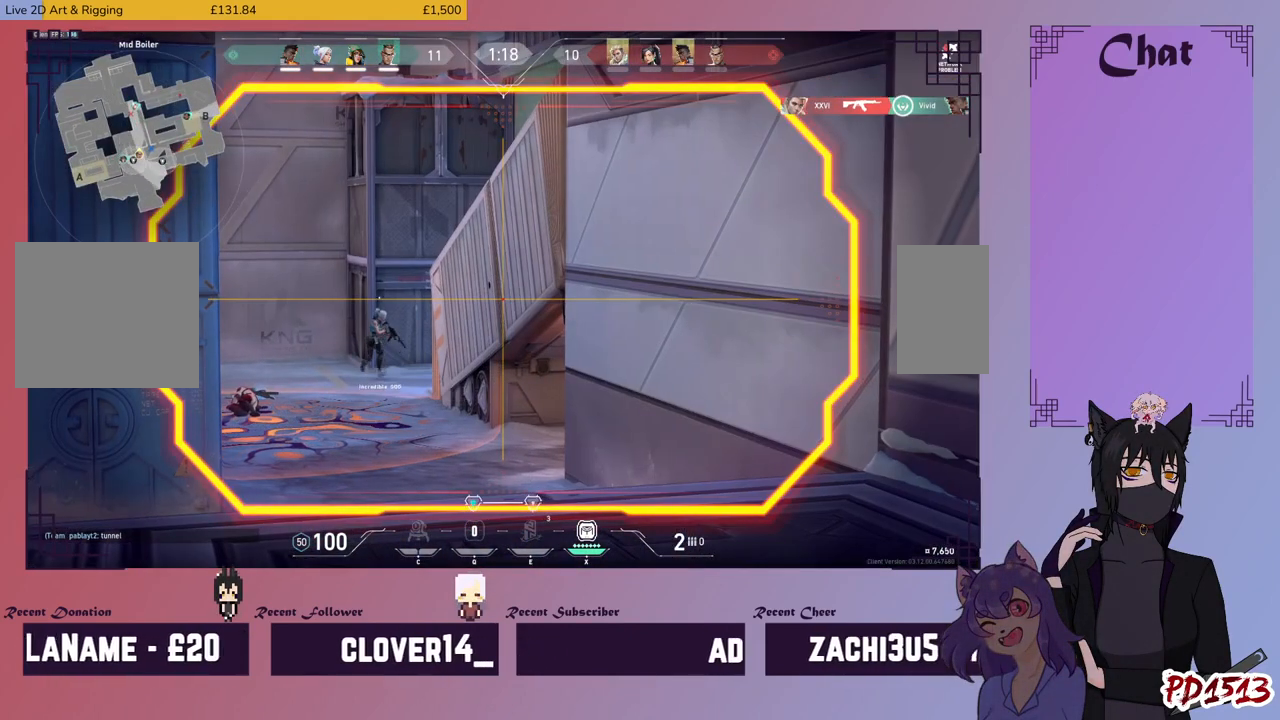
{"keys": [], "mouse": [], "events": []}
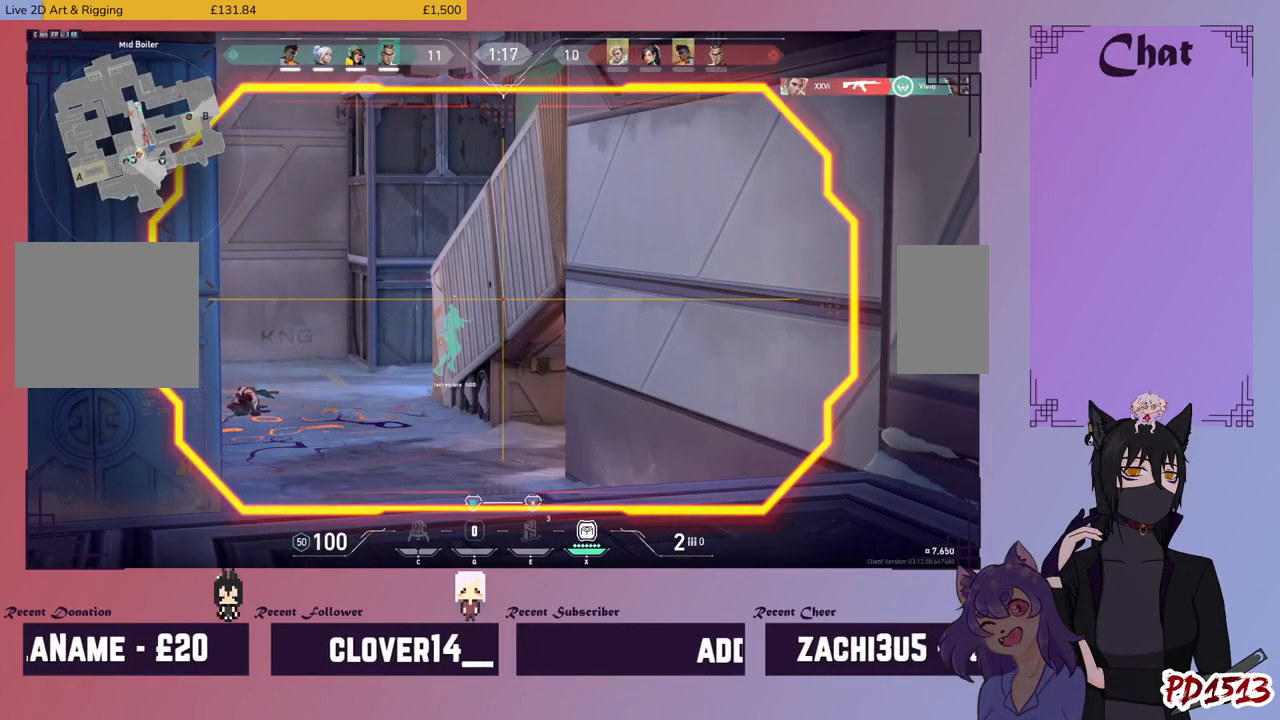
{"keys": [], "mouse": [], "events": []}
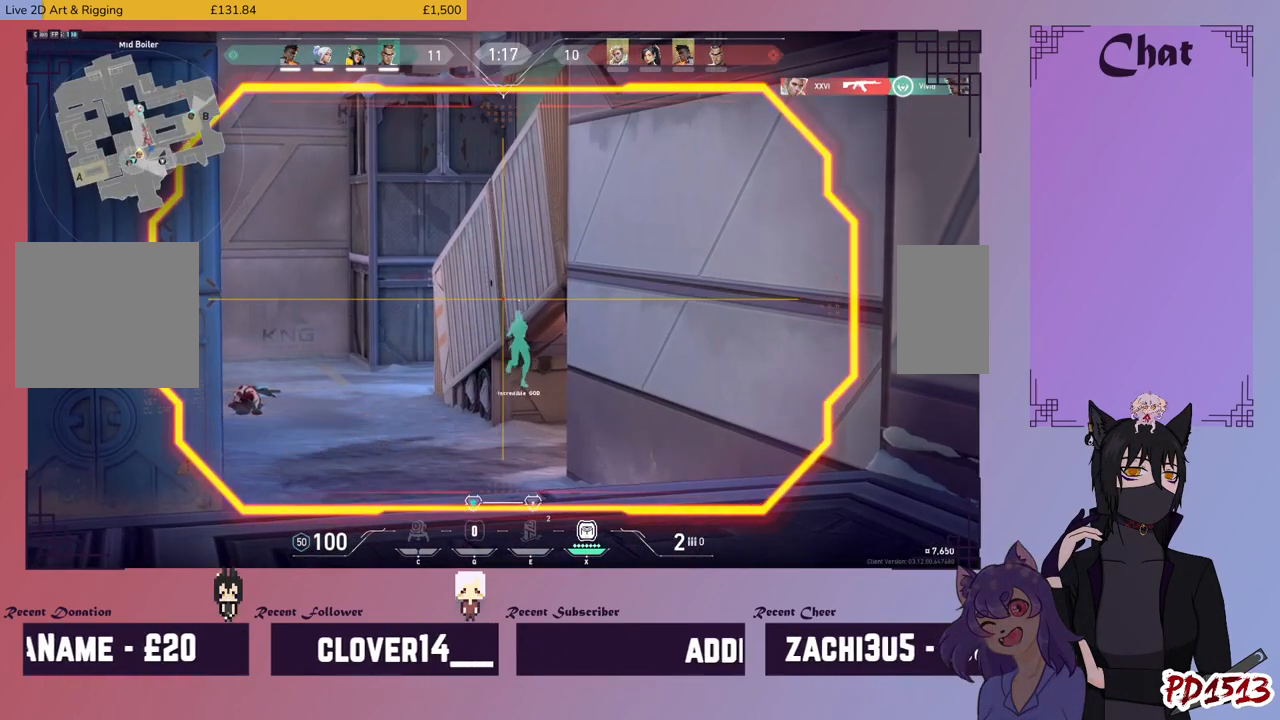
{"keys": [], "mouse": [], "events": []}
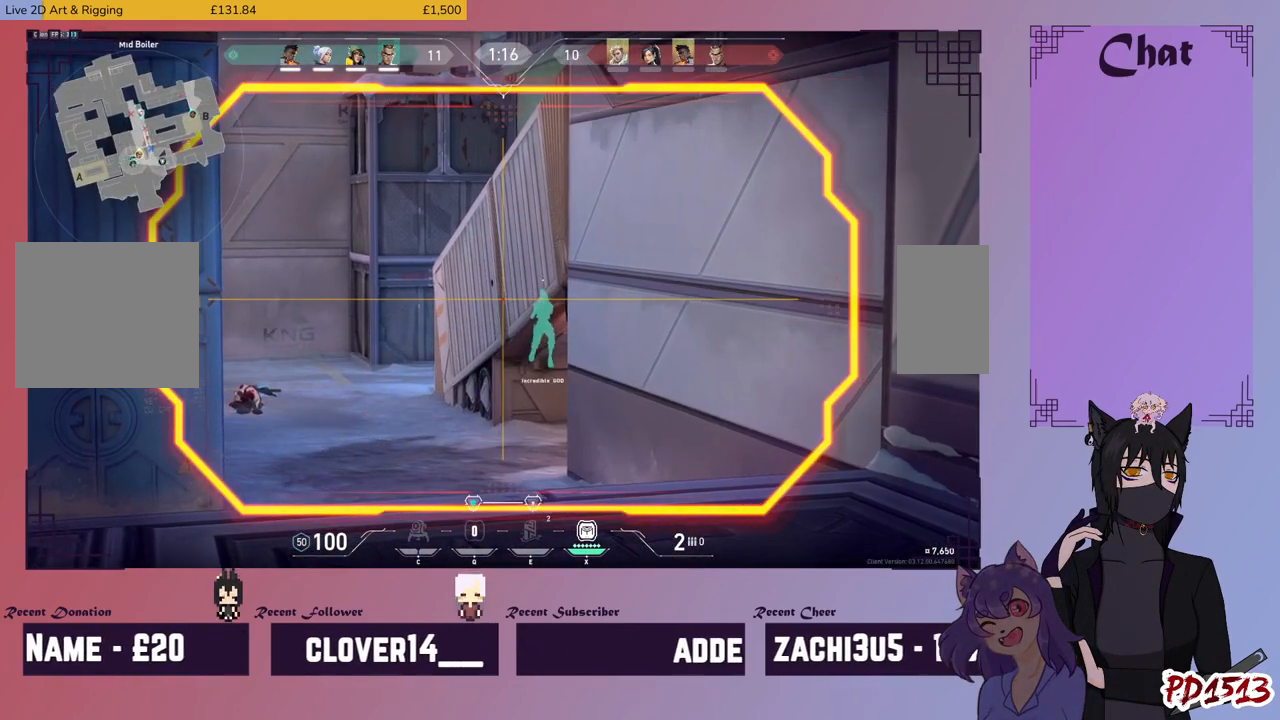
{"keys": ["w"], "mouse": [], "events": [[200, "mouse_right", "down"], [334, "mouse_right", "up"], [434, "w", "down"]]}
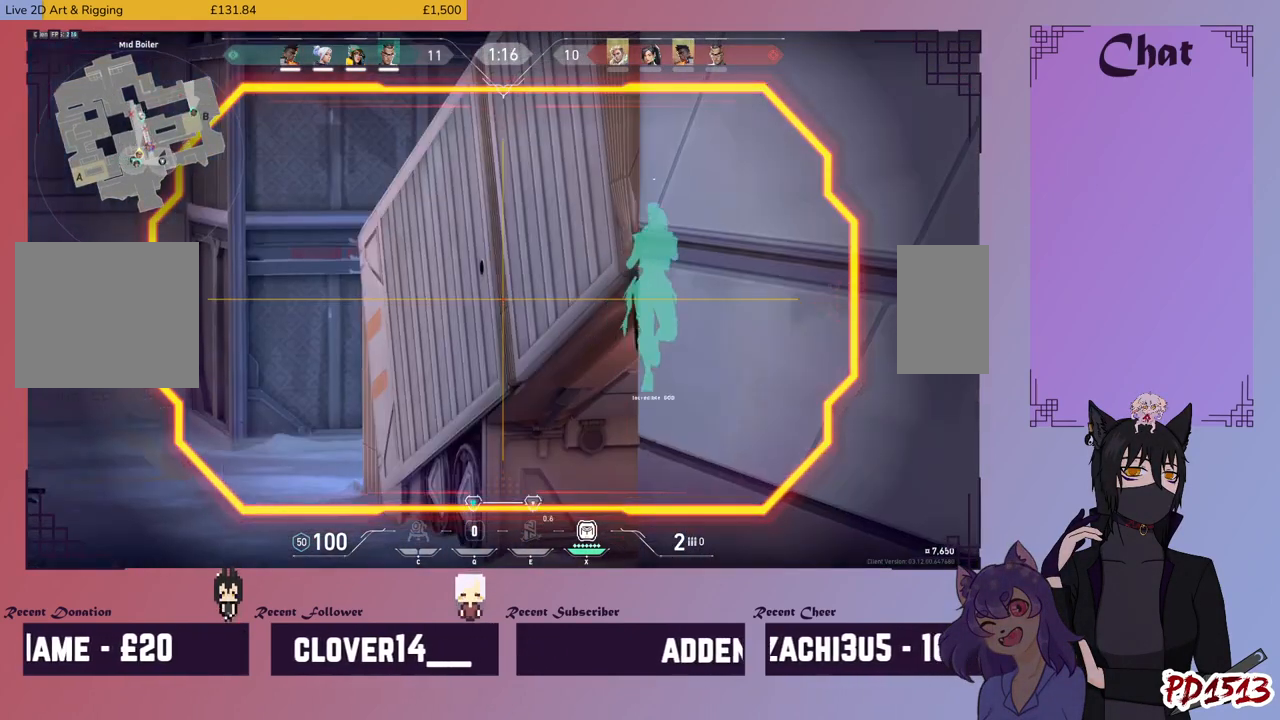
{"keys": ["w"], "mouse": [], "events": [[34, "mouse_right", "down"], [134, "mouse_right", "up"]]}
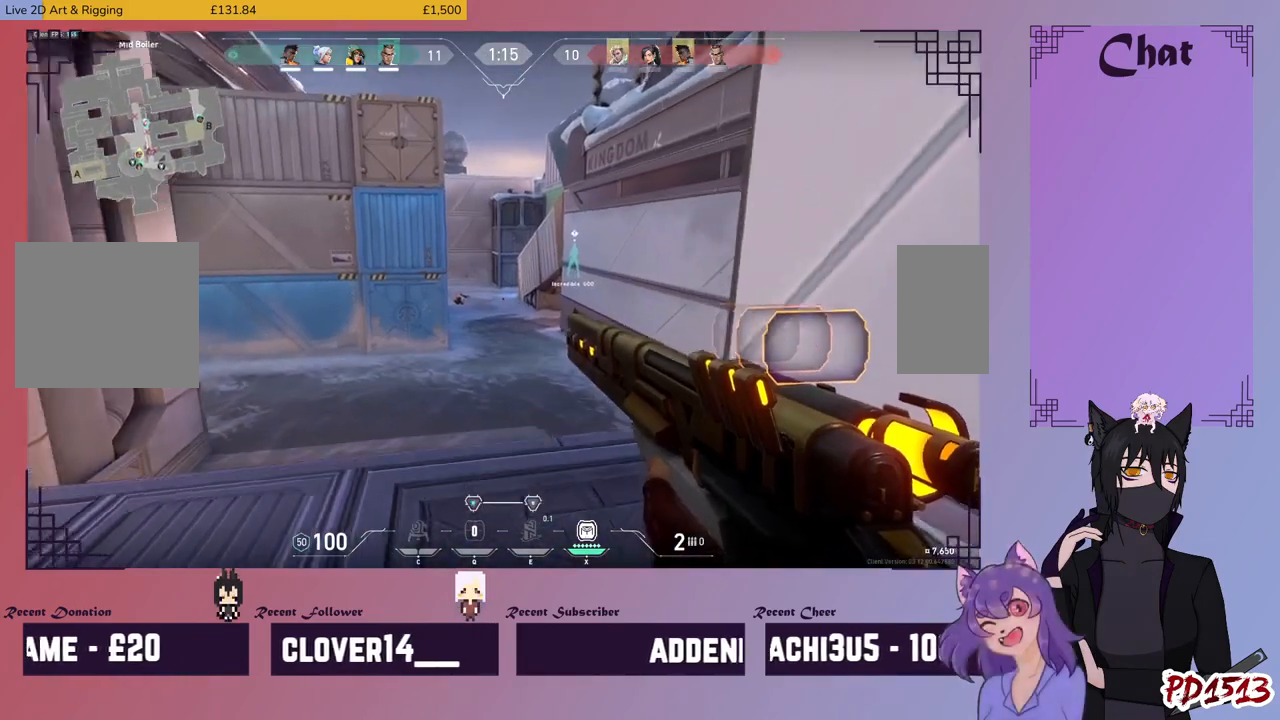
{"keys": ["w"], "mouse": [], "events": []}
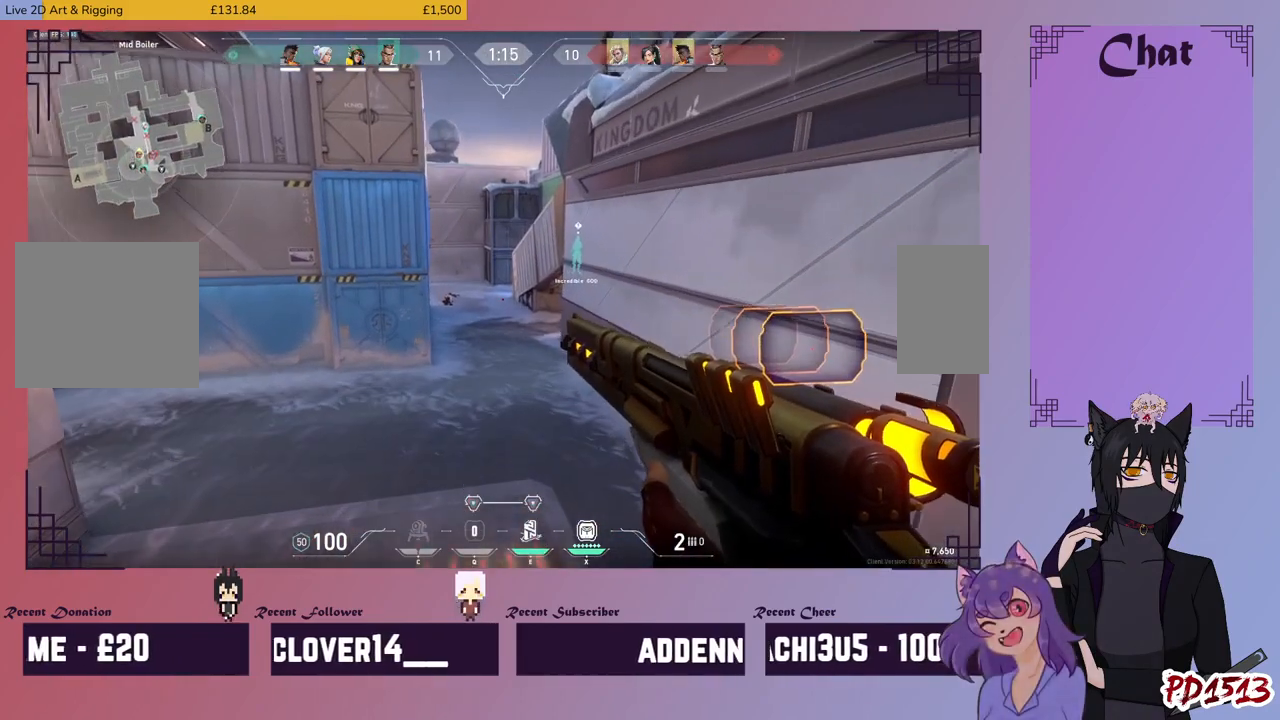
{"keys": ["w"], "mouse": [], "events": []}
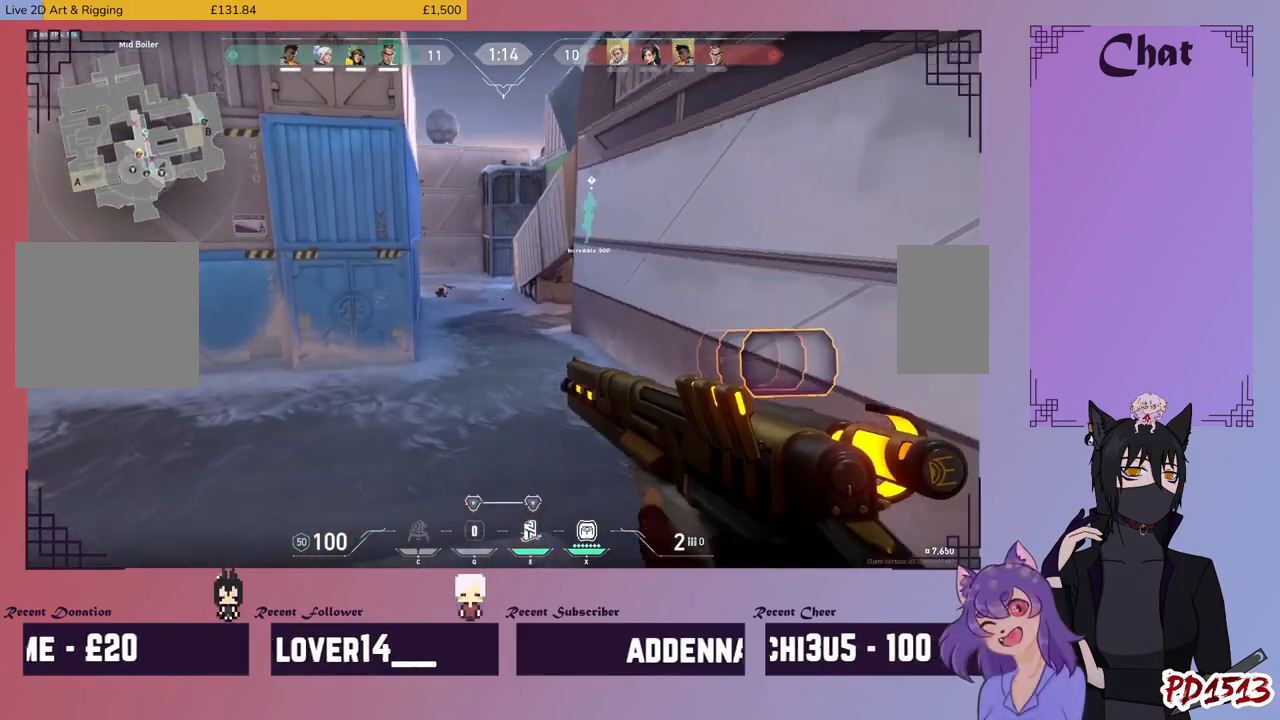
{"keys": ["w"], "mouse": [], "events": []}
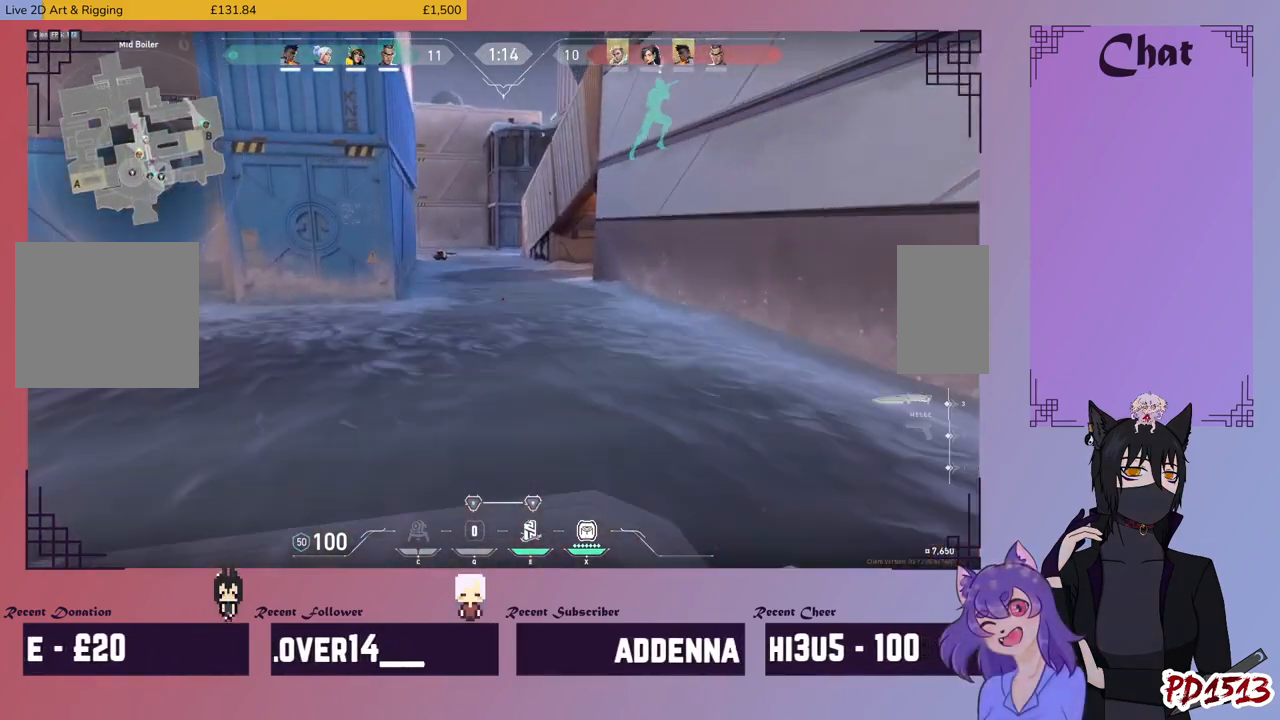
{"keys": ["w"], "mouse": [], "events": []}
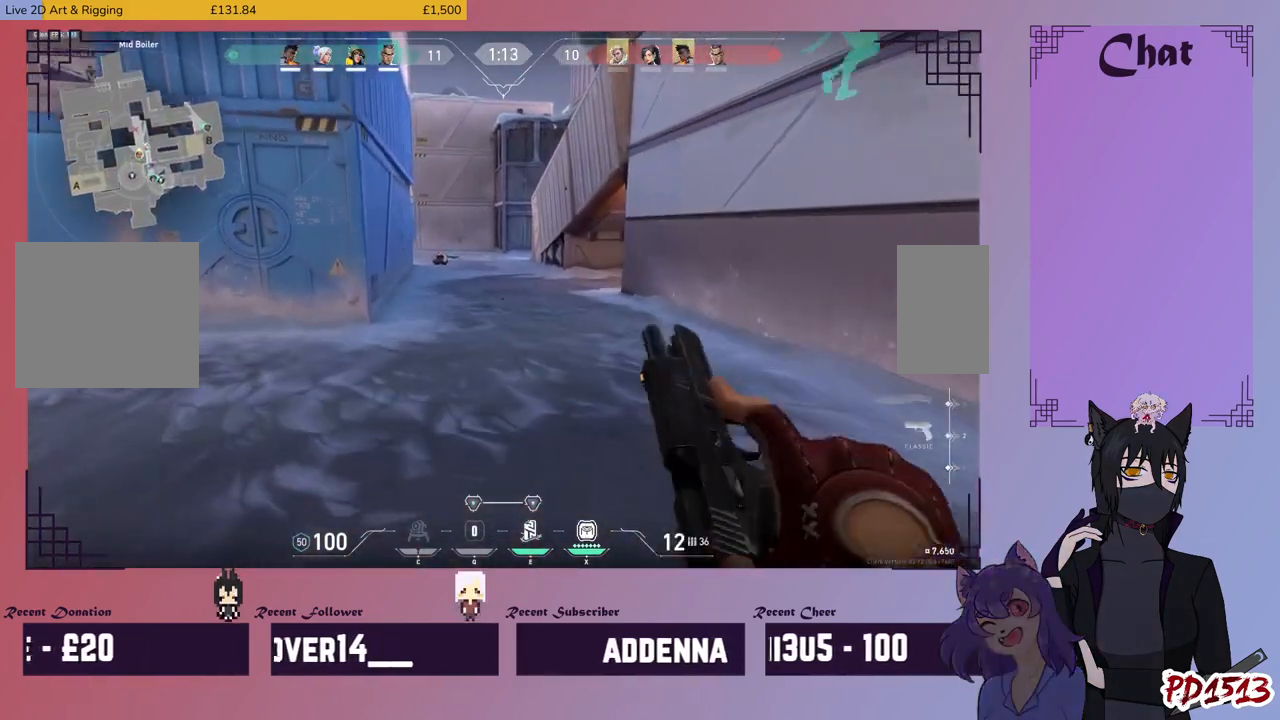
{"keys": ["w"], "mouse": [], "events": []}
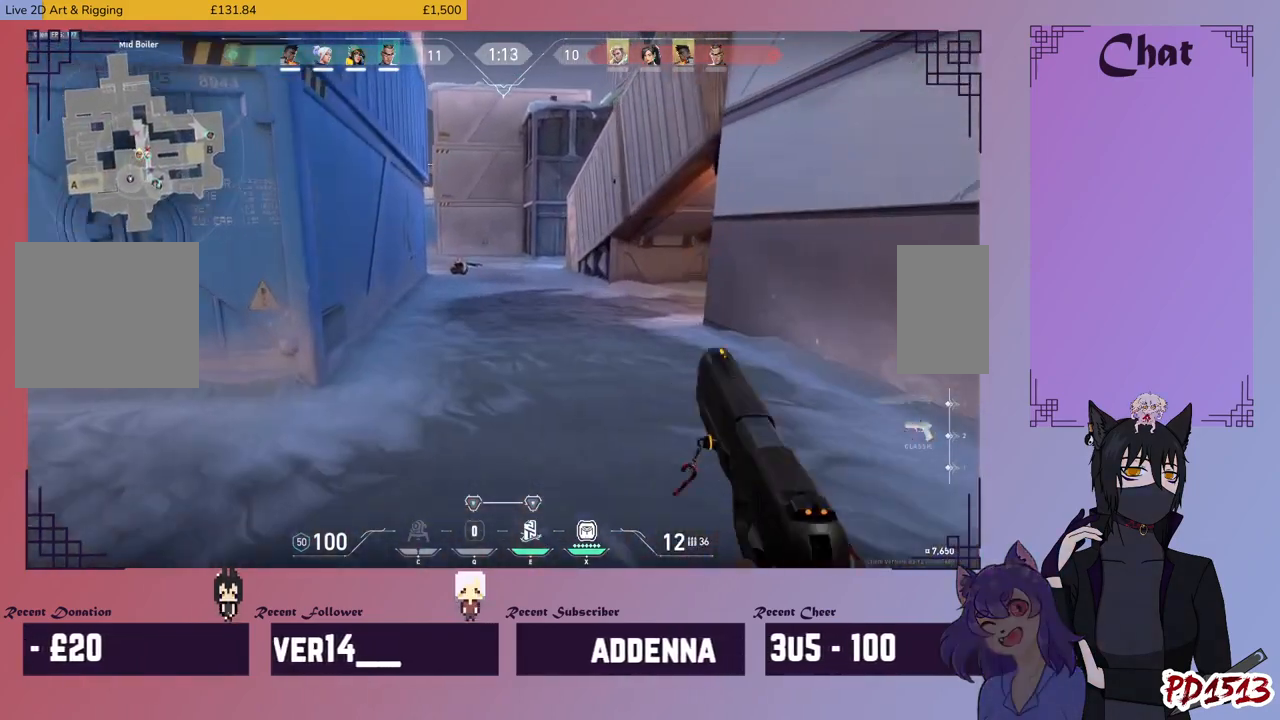
{"keys": ["w"], "mouse": [], "events": []}
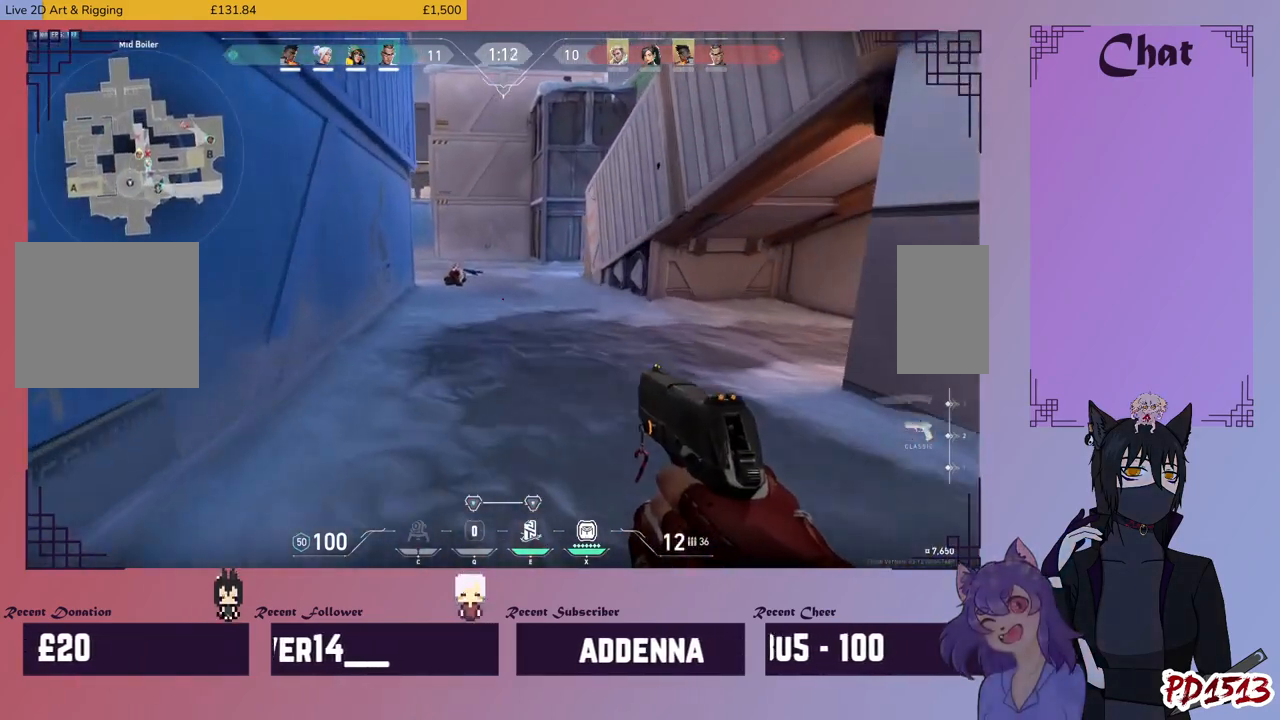
{"keys": ["w"], "mouse": [], "events": []}
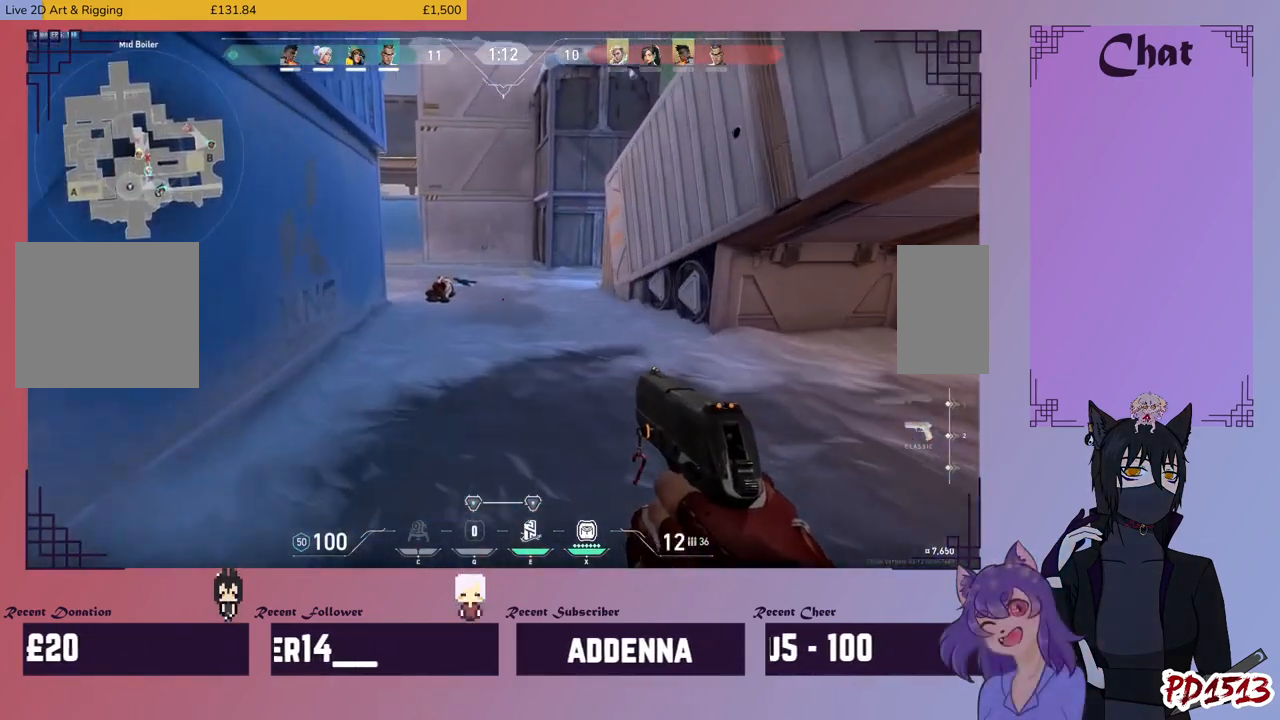
{"keys": ["w"], "mouse": [], "events": []}
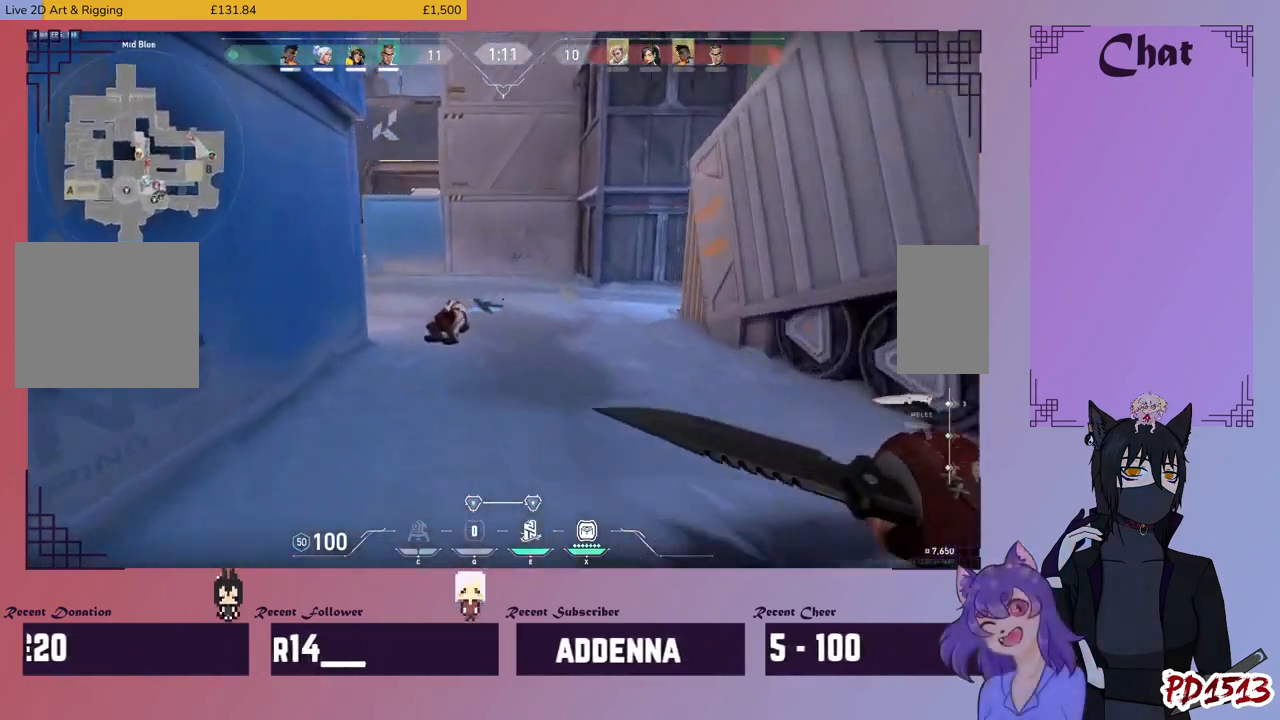
{"keys": ["w"], "mouse": [], "events": []}
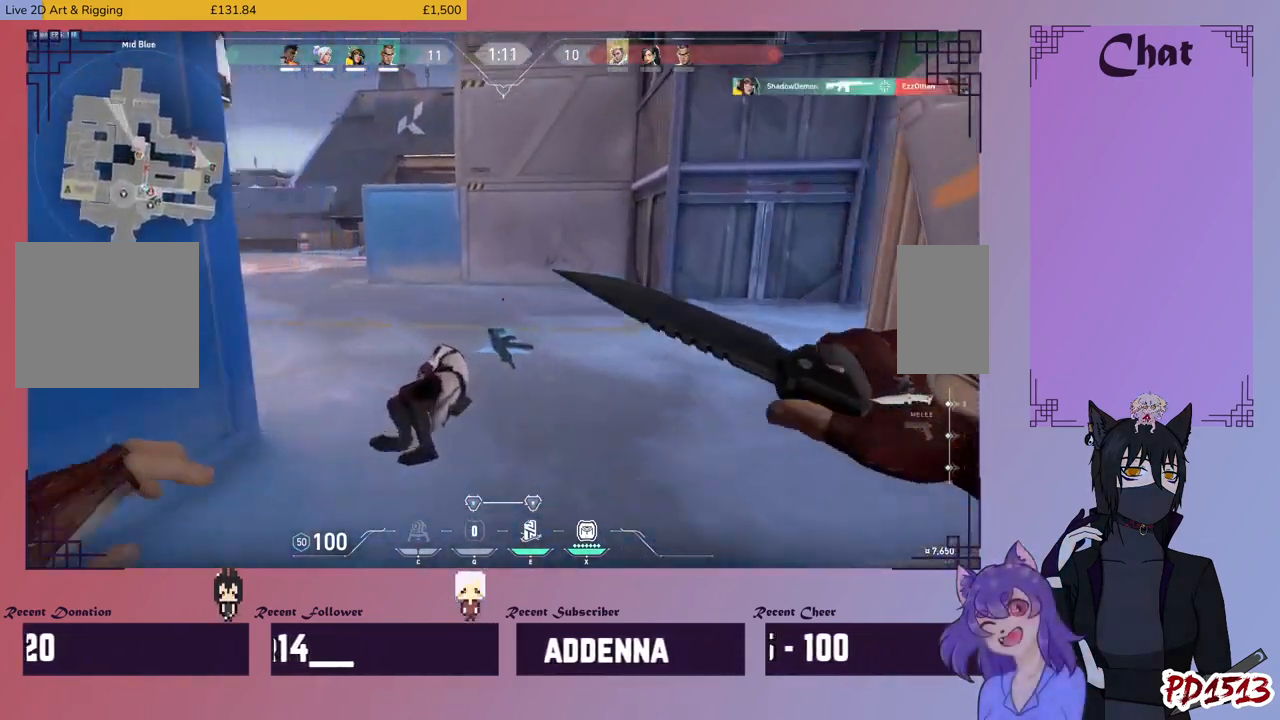
{"keys": ["w"], "mouse": [], "events": []}